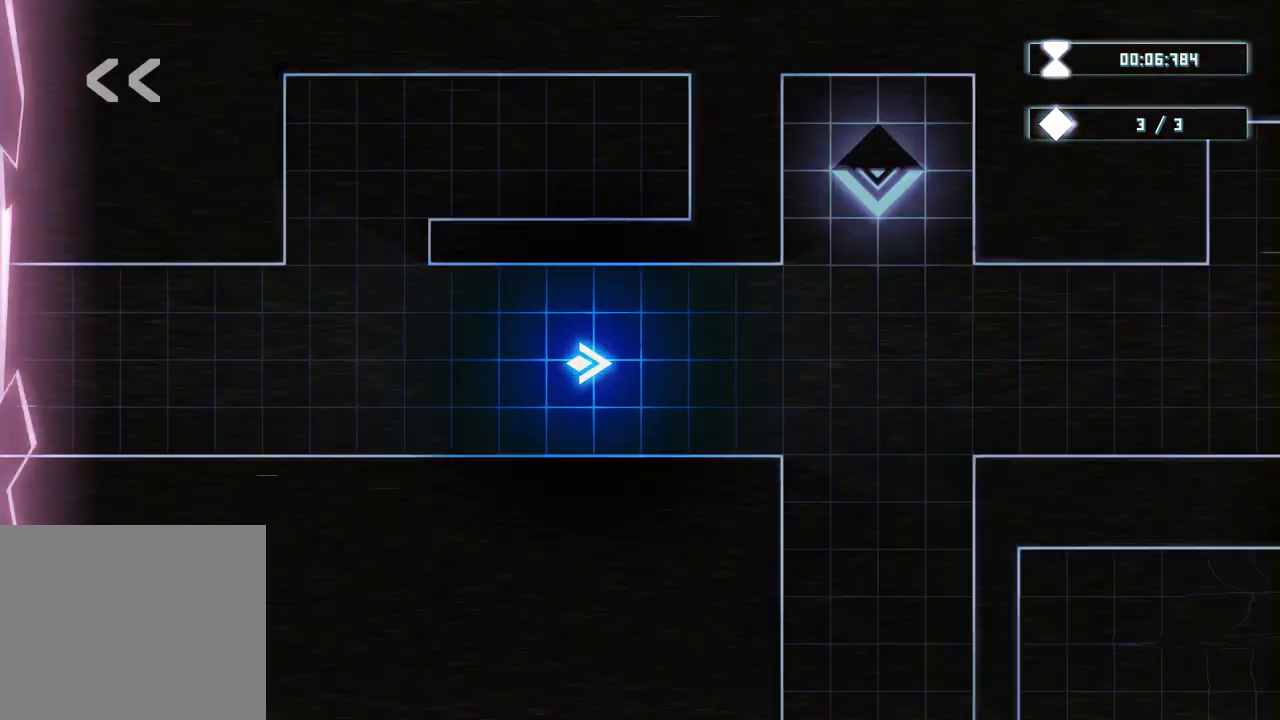
Gameplay with a controller (Xbox layout); each line is a JSON object with the inputs held at the frame after it. "events" lists button and stick changes between this image and that frame as [ms after this image, input, new state], when the widget could be followed in between. Not read: HOME L3 R3.
{"buttons": ["L2"], "left_stick": "center", "right_stick": "center", "events": []}
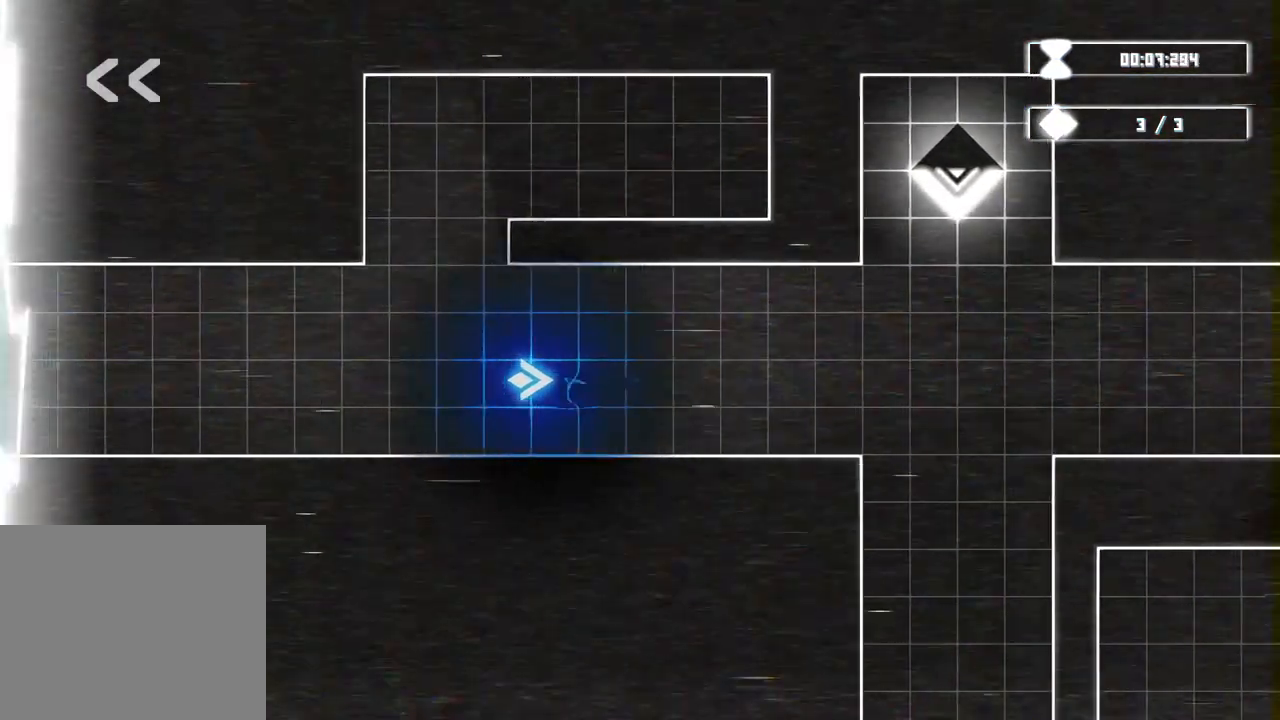
{"buttons": ["L2"], "left_stick": "center", "right_stick": "center", "events": []}
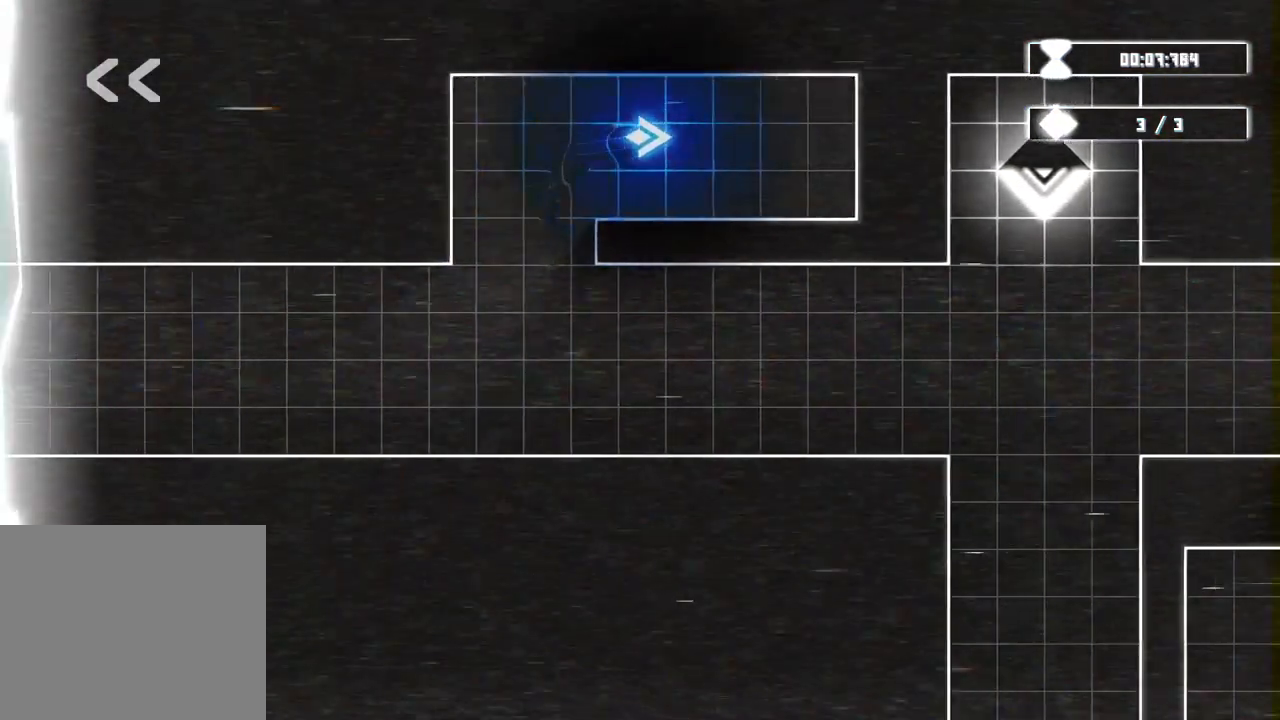
{"buttons": ["L2"], "left_stick": "center", "right_stick": "center", "events": []}
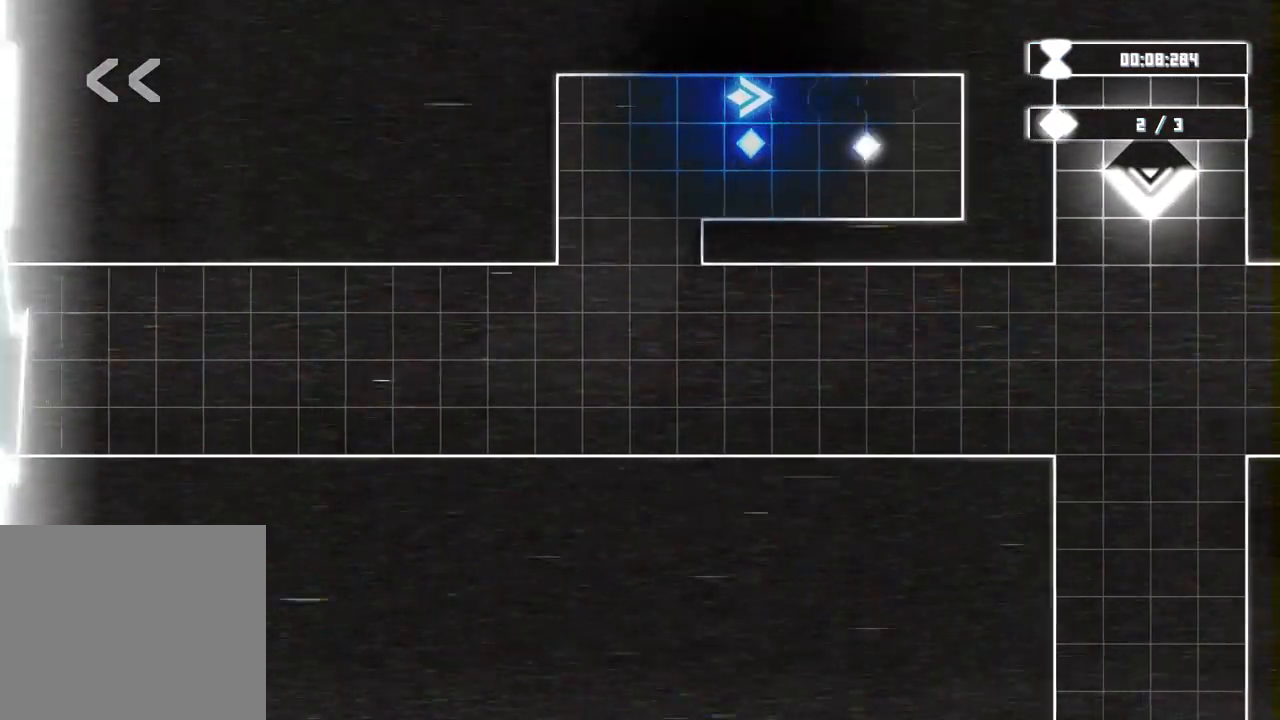
{"buttons": [], "left_stick": "center", "right_stick": "center", "events": [[350, "L2", "up"]]}
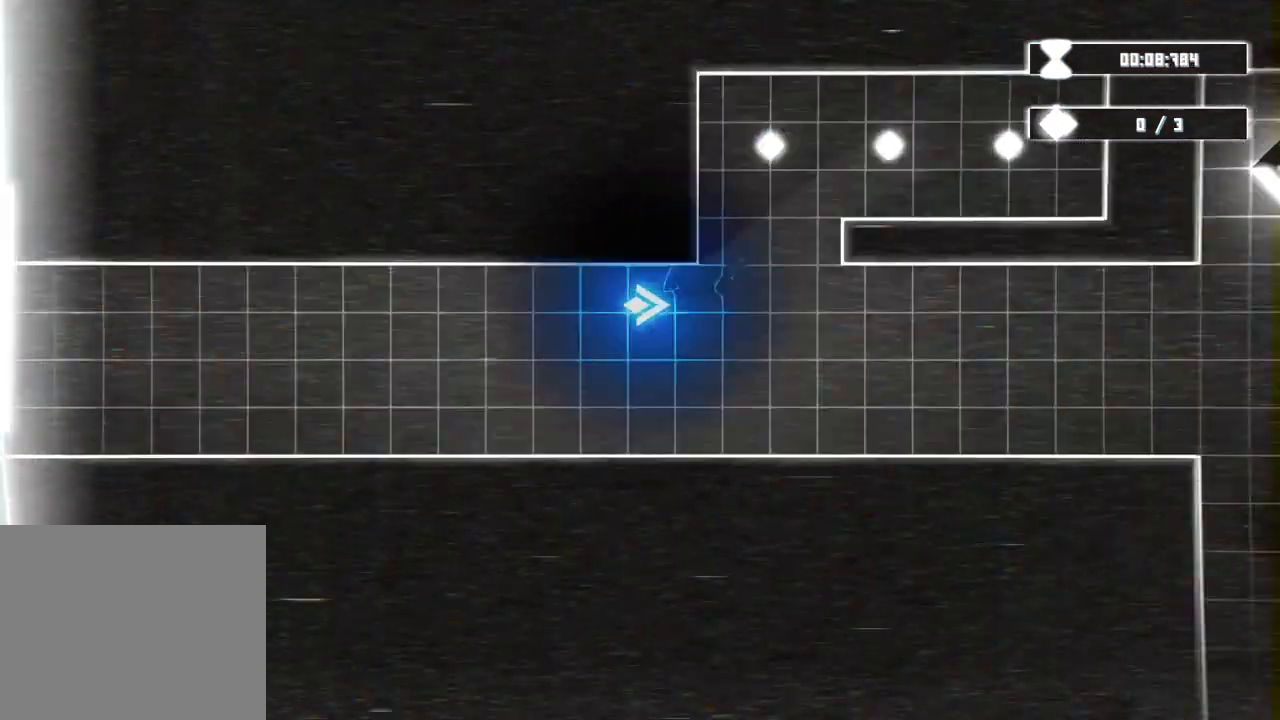
{"buttons": [], "left_stick": "up-right", "right_stick": "center", "events": [[367, "left_stick", "up-right"]]}
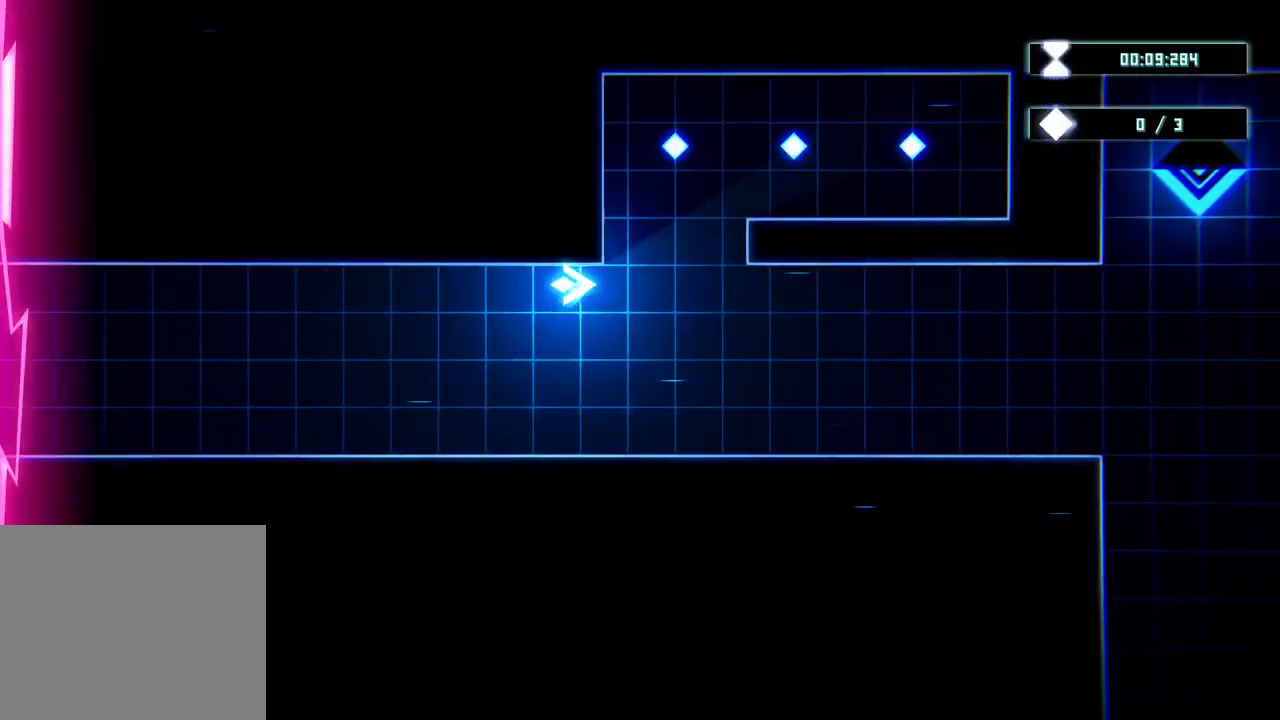
{"buttons": [], "left_stick": "right", "right_stick": "center", "events": [[167, "left_stick", "up"], [317, "left_stick", "up-right"], [450, "left_stick", "right"]]}
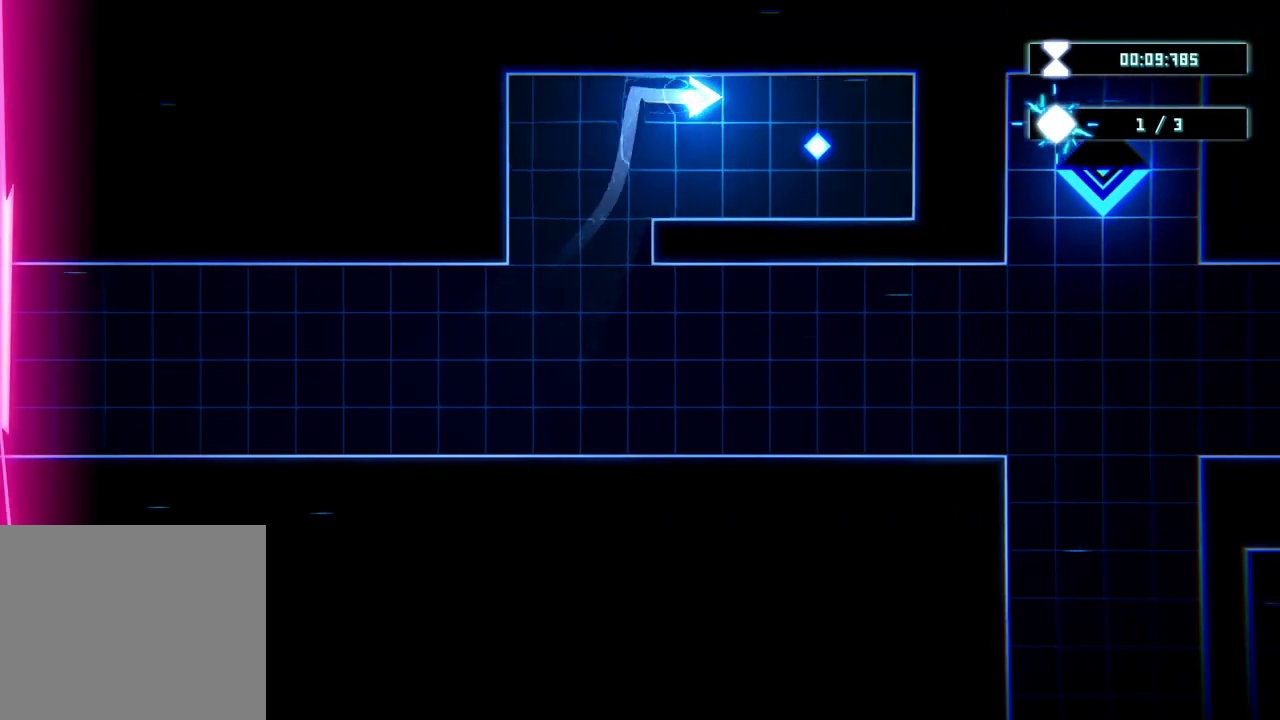
{"buttons": [], "left_stick": "left", "right_stick": "center", "events": [[233, "left_stick", "left"]]}
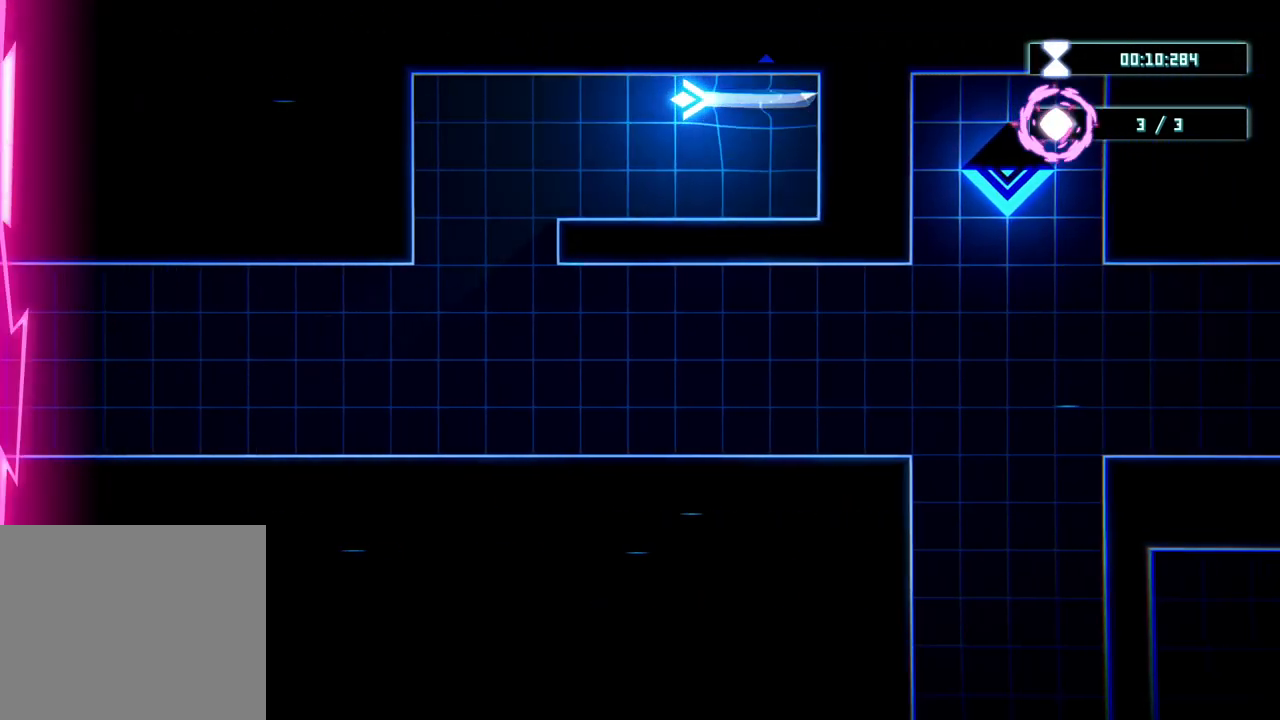
{"buttons": [], "left_stick": "down-right", "right_stick": "center", "events": [[67, "left_stick", "down-left"], [283, "left_stick", "down"], [400, "left_stick", "down-right"]]}
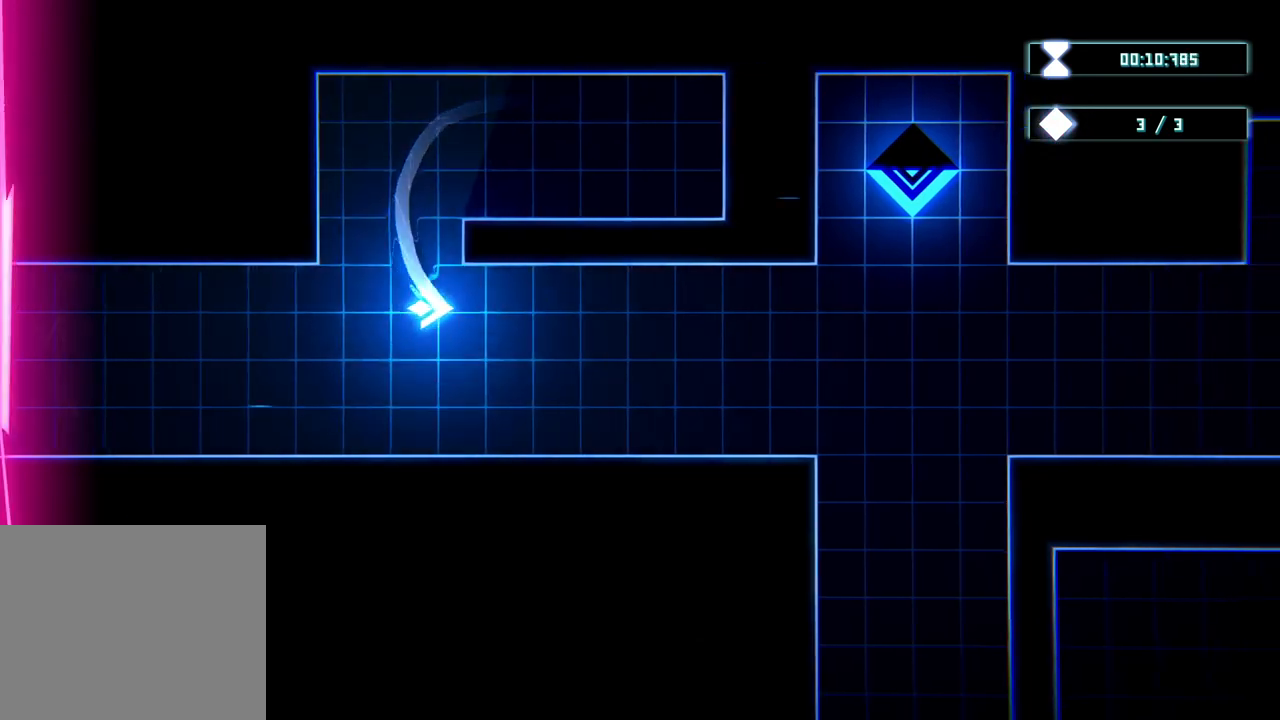
{"buttons": [], "left_stick": "right", "right_stick": "center", "events": [[150, "left_stick", "right"]]}
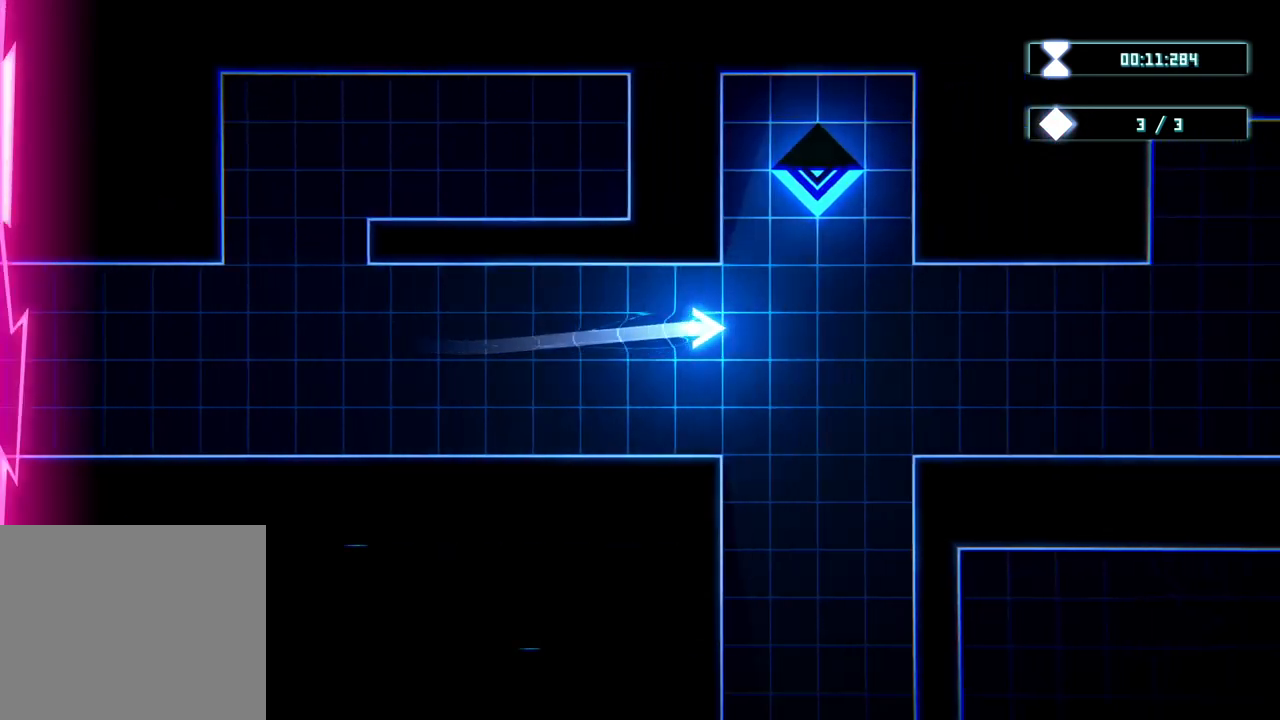
{"buttons": [], "left_stick": "center", "right_stick": "center", "events": [[117, "left_stick", "center"]]}
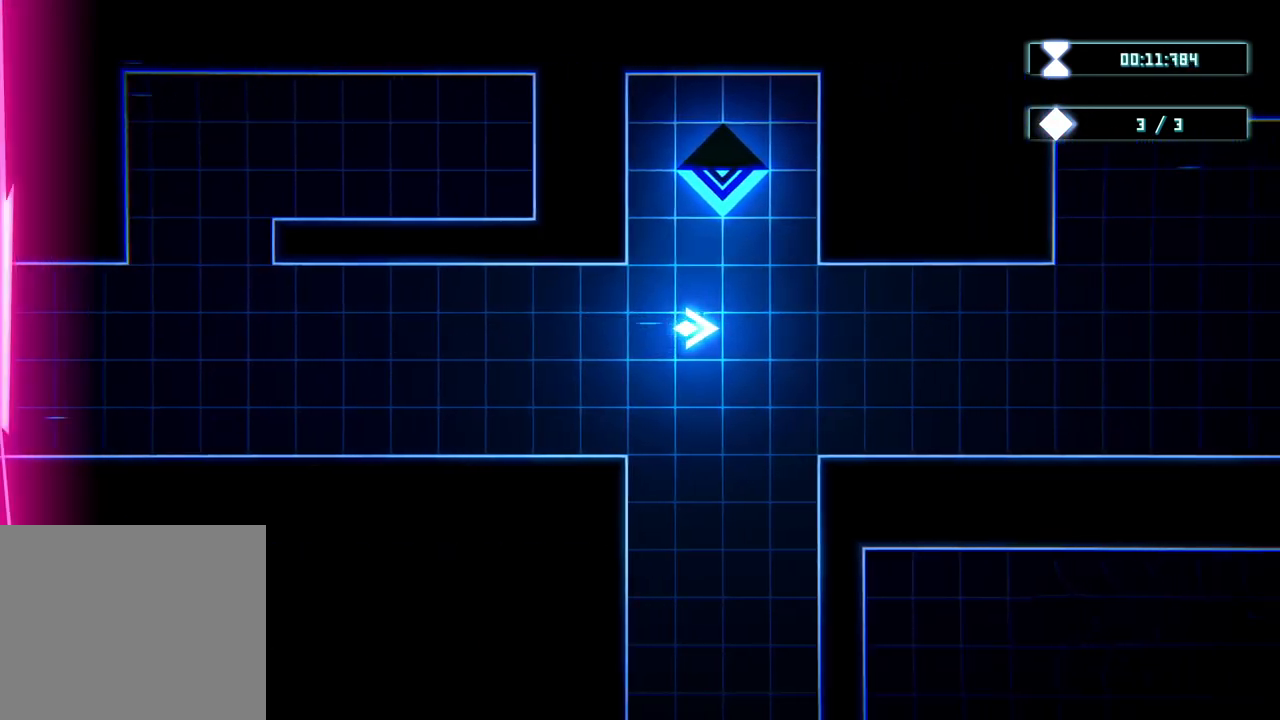
{"buttons": [], "left_stick": "up", "right_stick": "center", "events": [[467, "left_stick", "up"]]}
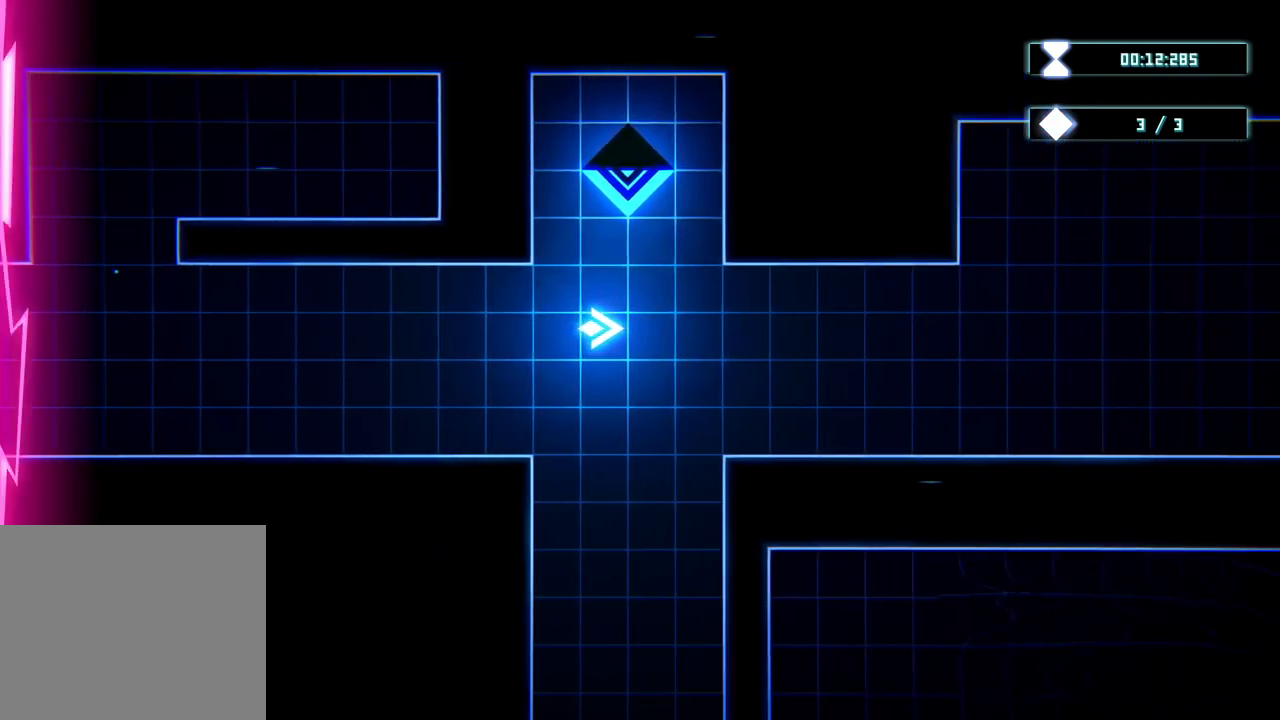
{"buttons": [], "left_stick": "down", "right_stick": "center", "events": [[283, "left_stick", "center"], [417, "left_stick", "down"]]}
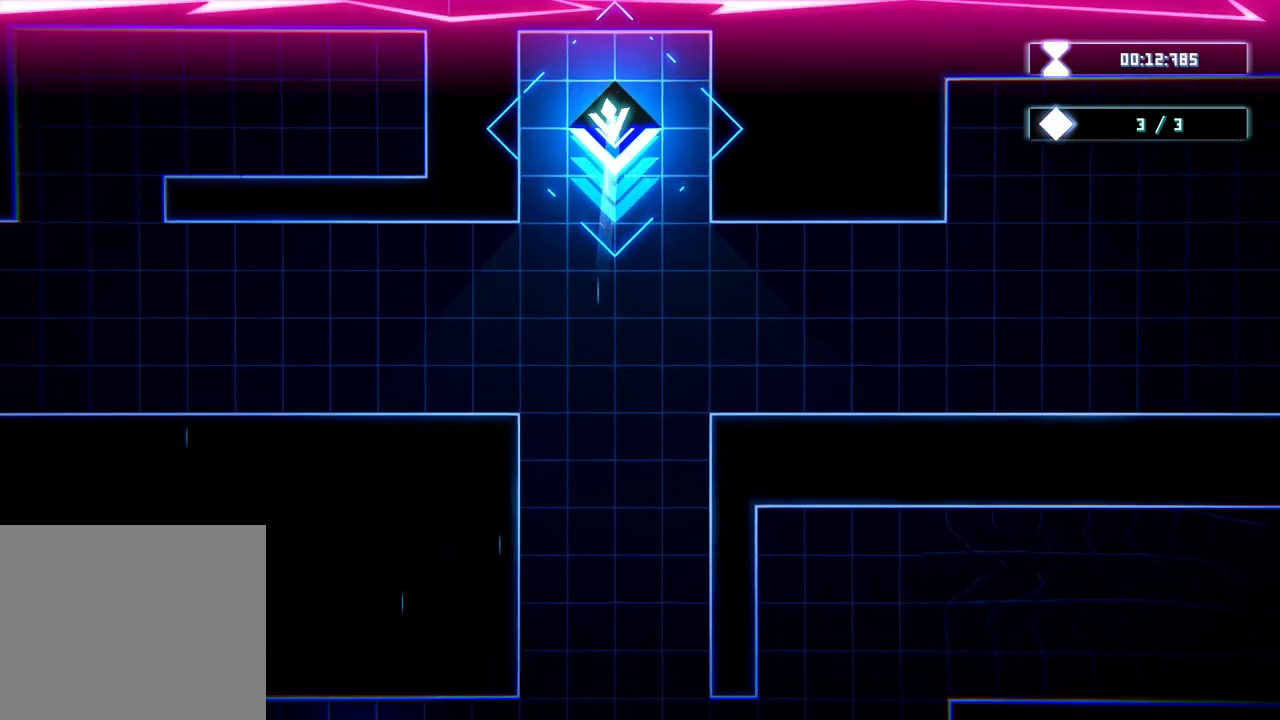
{"buttons": [], "left_stick": "center", "right_stick": "center", "events": [[400, "left_stick", "center"]]}
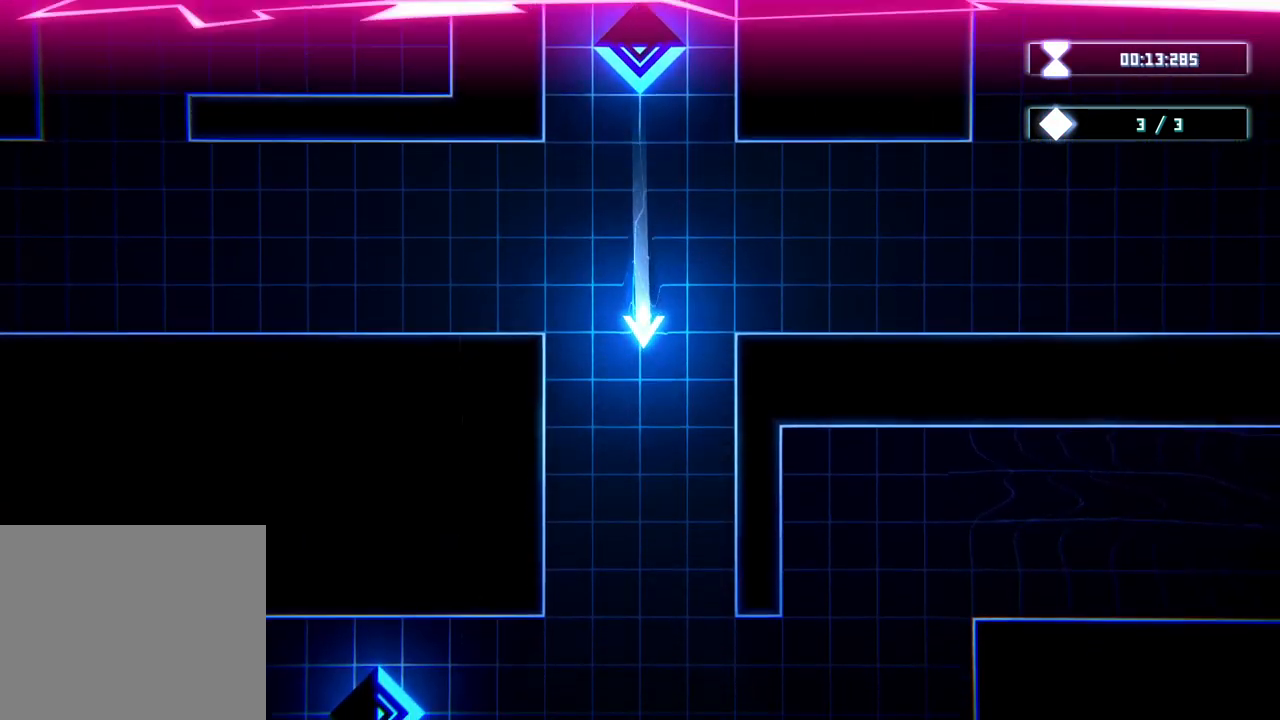
{"buttons": [], "left_stick": "down", "right_stick": "center", "events": [[133, "left_stick", "down"]]}
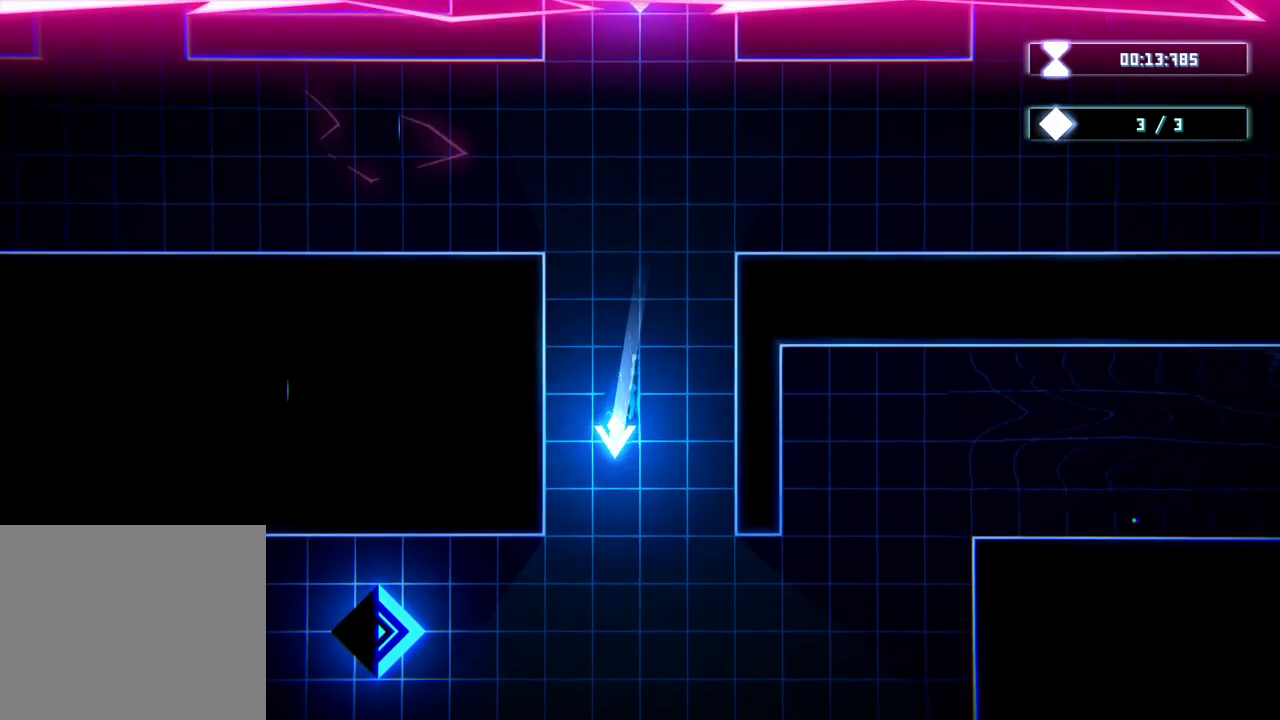
{"buttons": [], "left_stick": "down-left", "right_stick": "center", "events": [[167, "left_stick", "down-left"]]}
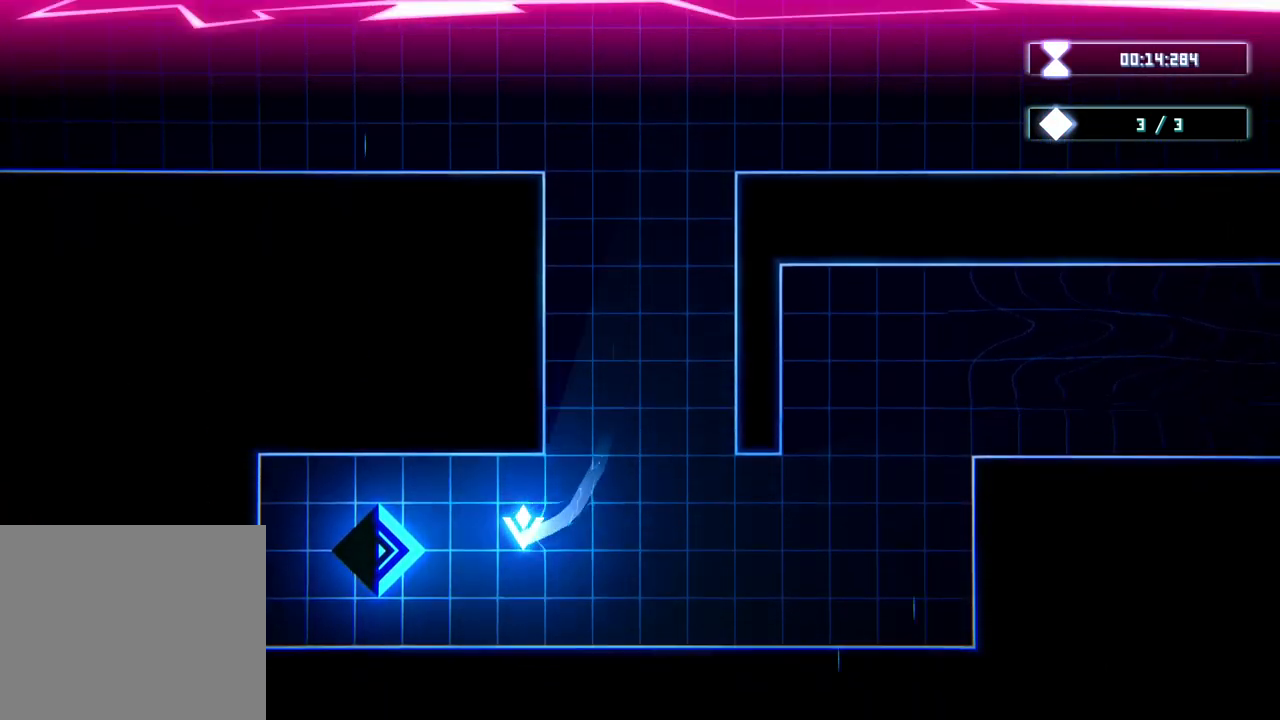
{"buttons": [], "left_stick": "center", "right_stick": "center", "events": [[117, "left_stick", "left"], [250, "left_stick", "center"]]}
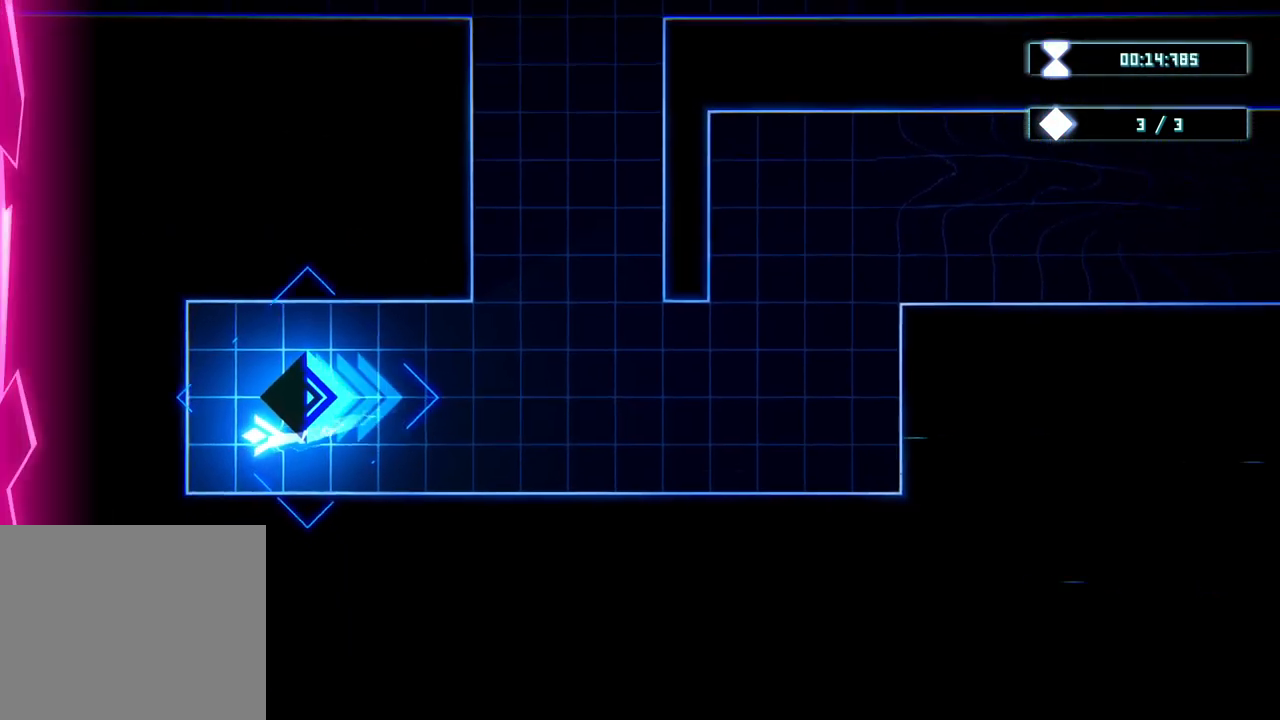
{"buttons": [], "left_stick": "right", "right_stick": "center", "events": [[250, "left_stick", "right"]]}
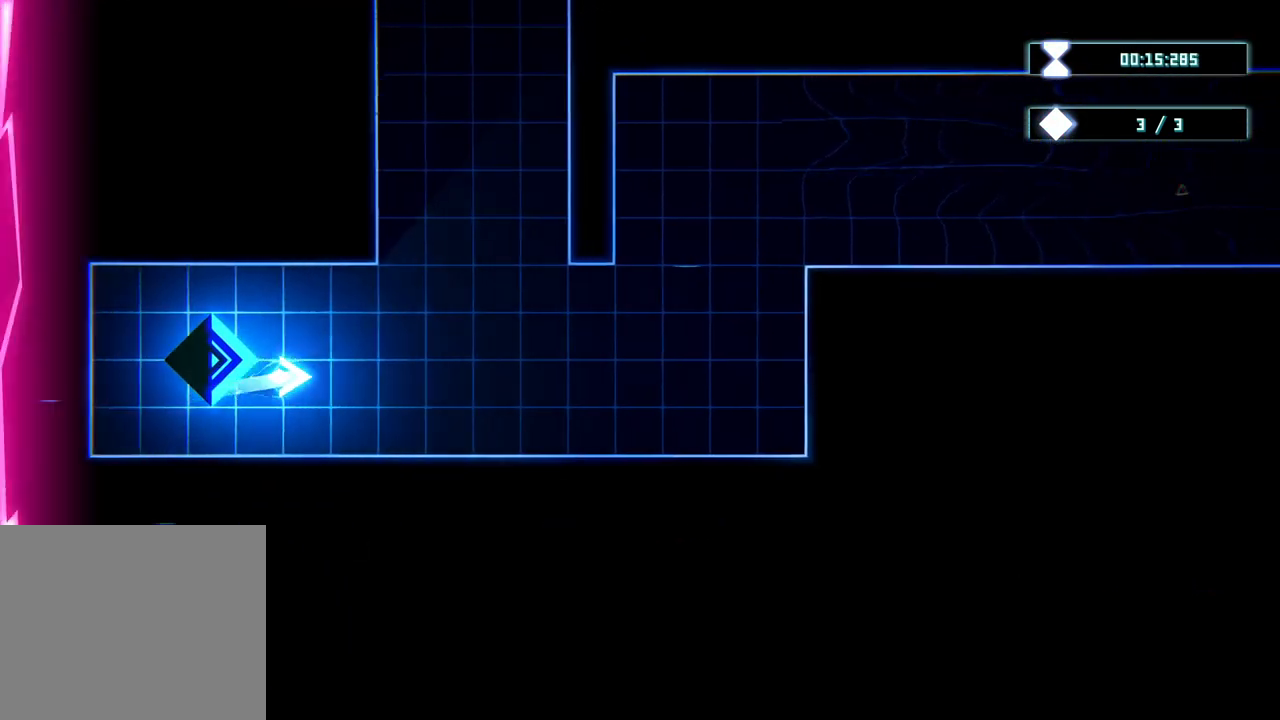
{"buttons": [], "left_stick": "up-right", "right_stick": "center", "events": [[417, "left_stick", "up-right"]]}
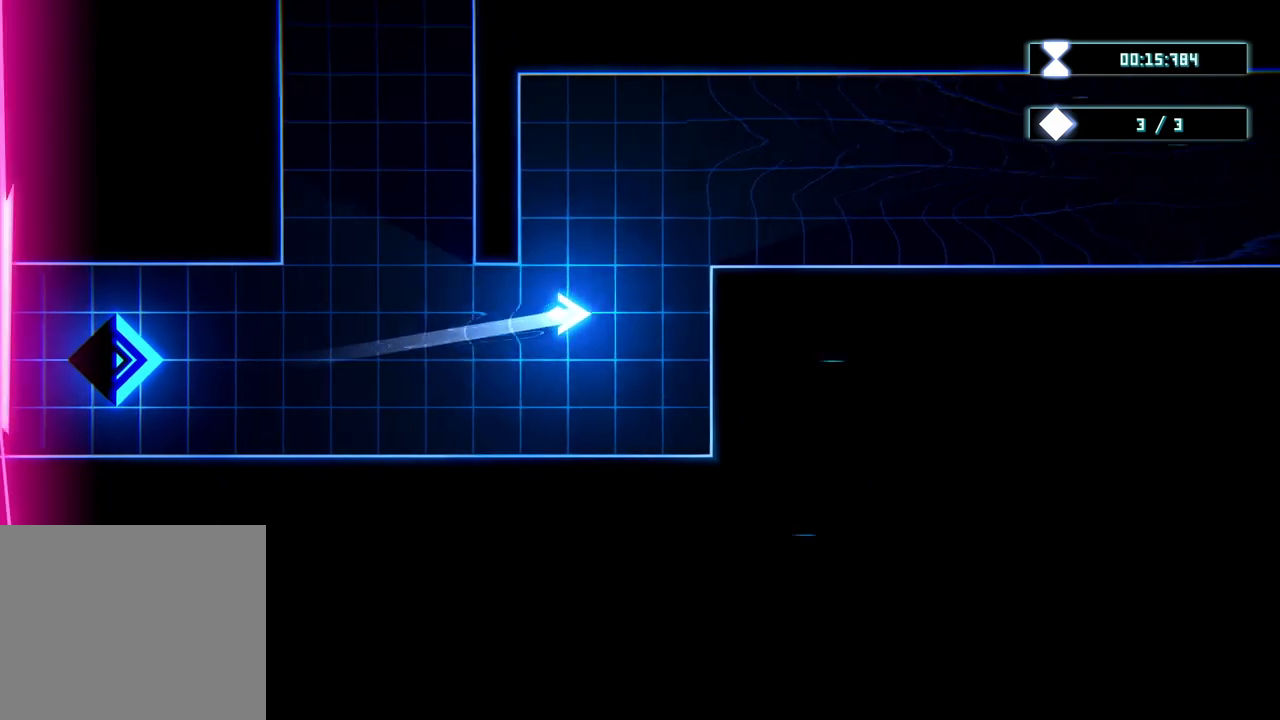
{"buttons": [], "left_stick": "center", "right_stick": "center", "events": [[117, "left_stick", "up-left"], [233, "left_stick", "center"]]}
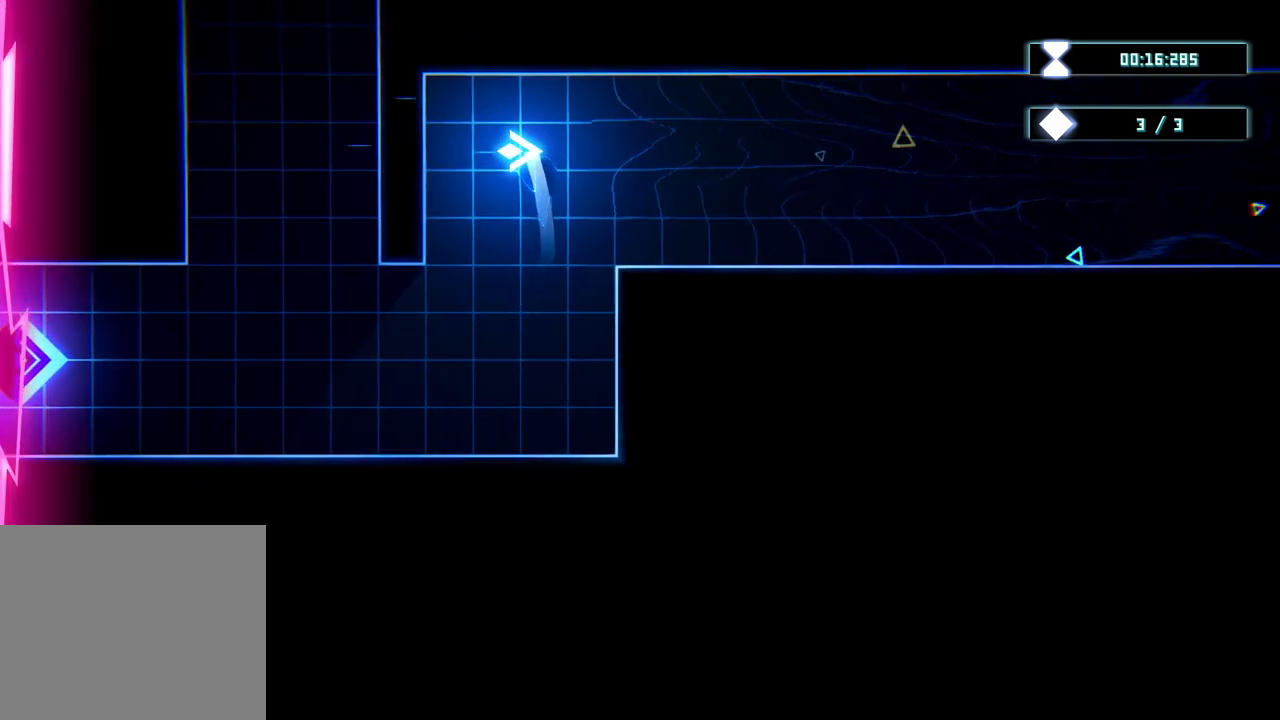
{"buttons": [], "left_stick": "right", "right_stick": "center", "events": [[300, "left_stick", "right"]]}
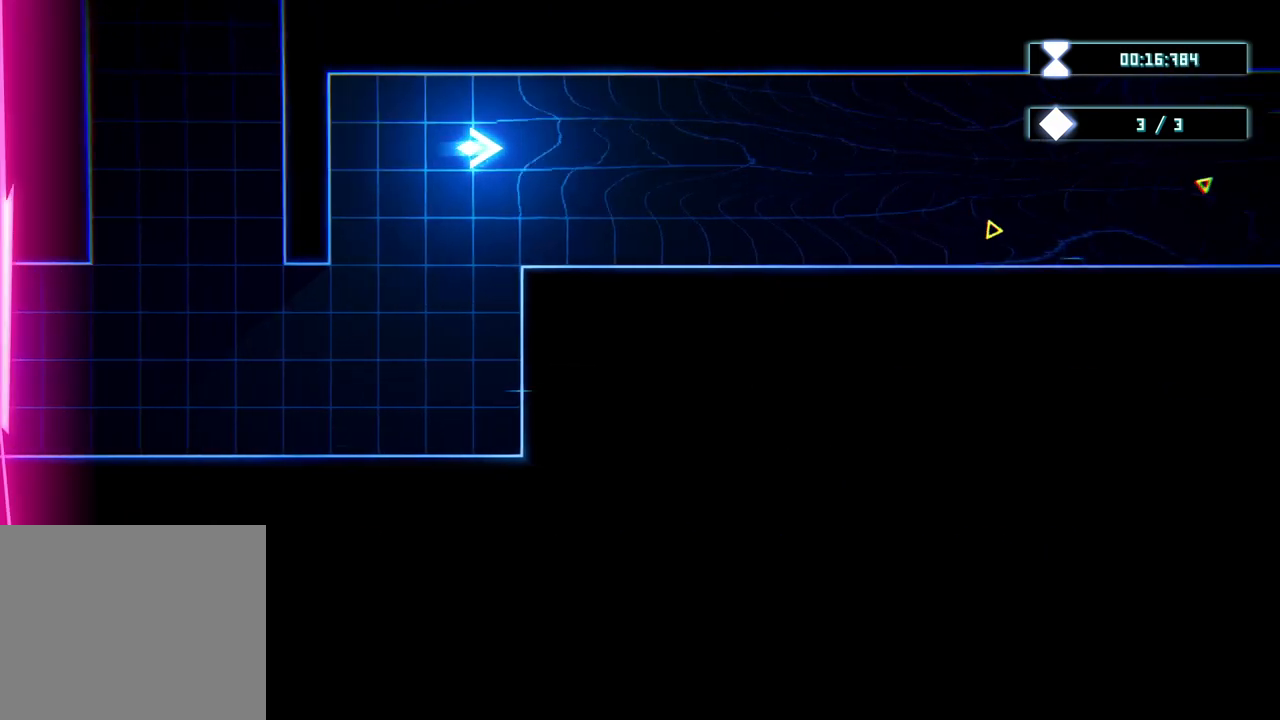
{"buttons": [], "left_stick": "right", "right_stick": "center", "events": []}
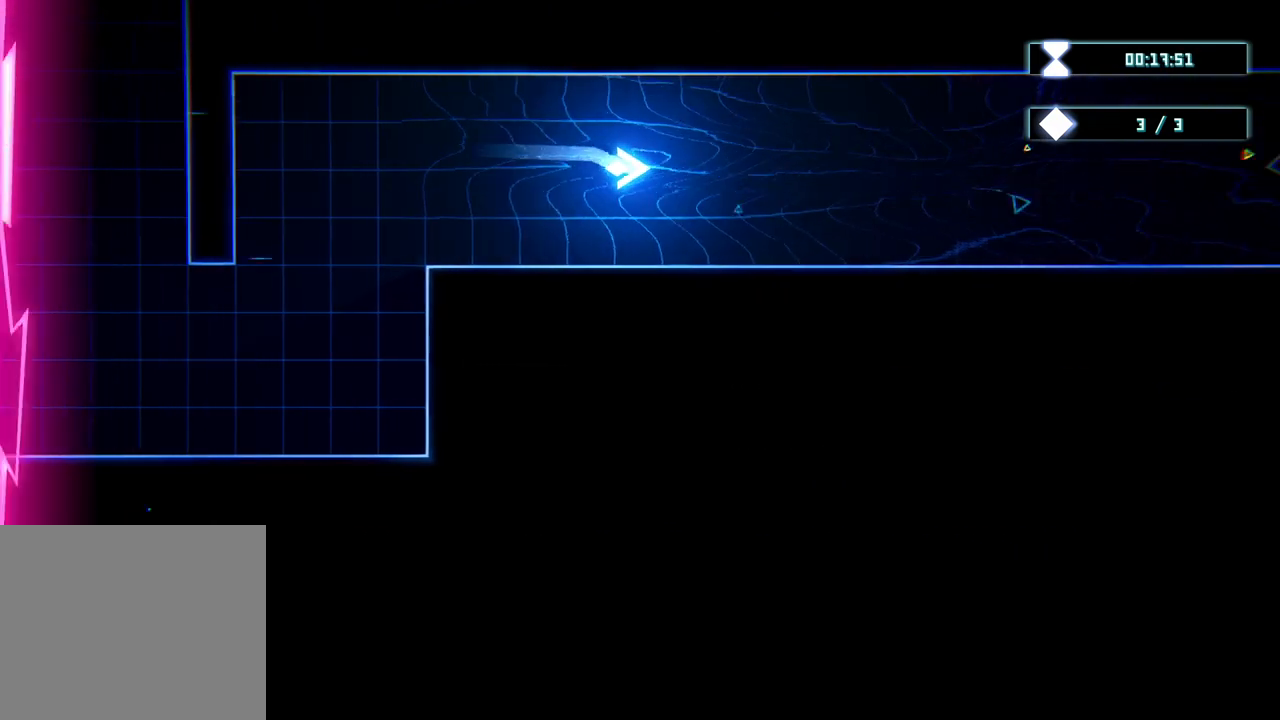
{"buttons": [], "left_stick": "center", "right_stick": "center", "events": [[150, "left_stick", "center"]]}